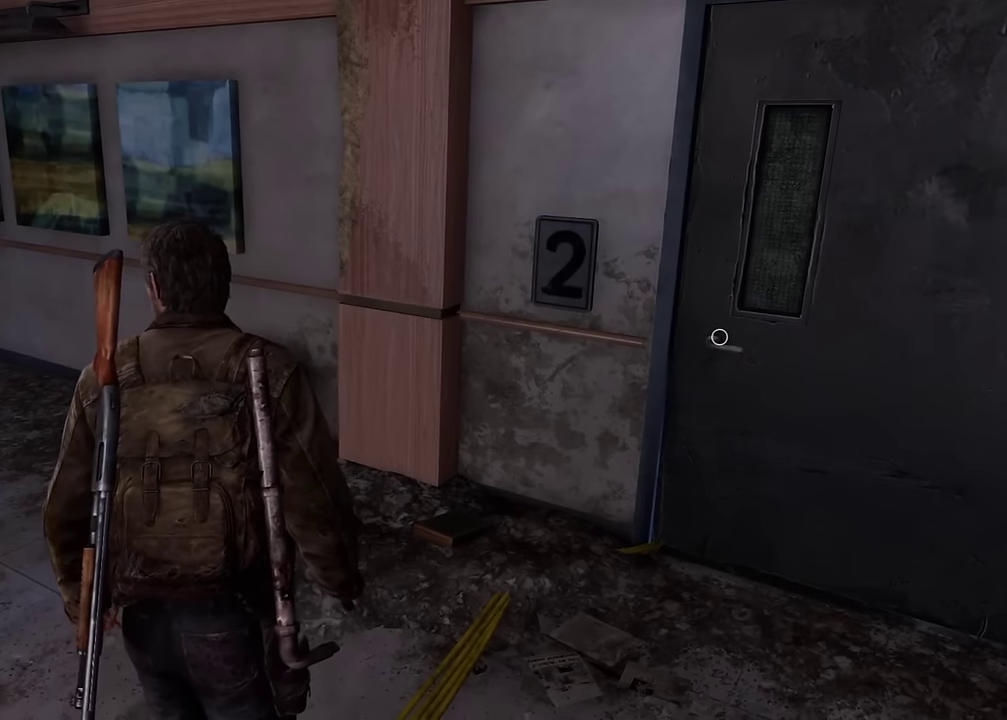
Gameplay with a controller (PlayStation layout); each line is a JSON object with the inputs held at the frame after it (dt_ms = milliseconds from this image to that frame). "events" lists button and stick changes between this image and that frame as [ms after this image, input, new state], when the widget could be followed in between. Not read: L1 L2 R1.
{"dt_ms": 300, "buttons": [], "left_stick": "center", "right_stick": "center", "events": [[200, "right_stick", "center"]]}
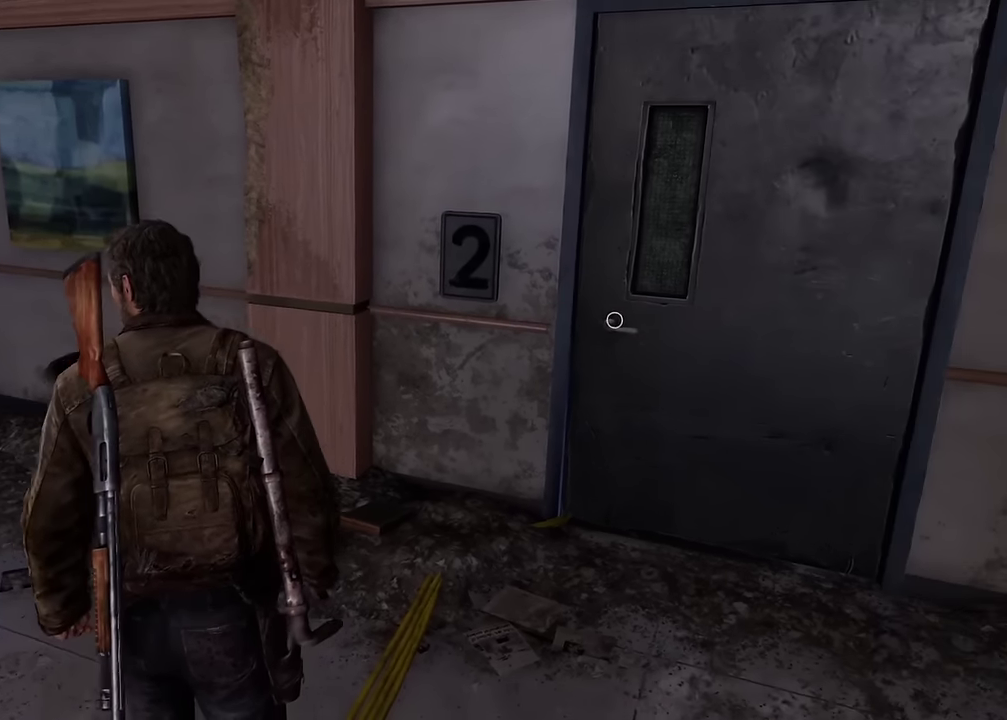
{"dt_ms": 400, "buttons": [], "left_stick": "center", "right_stick": "center", "events": [[233, "right_stick", "right"], [350, "right_stick", "center"]]}
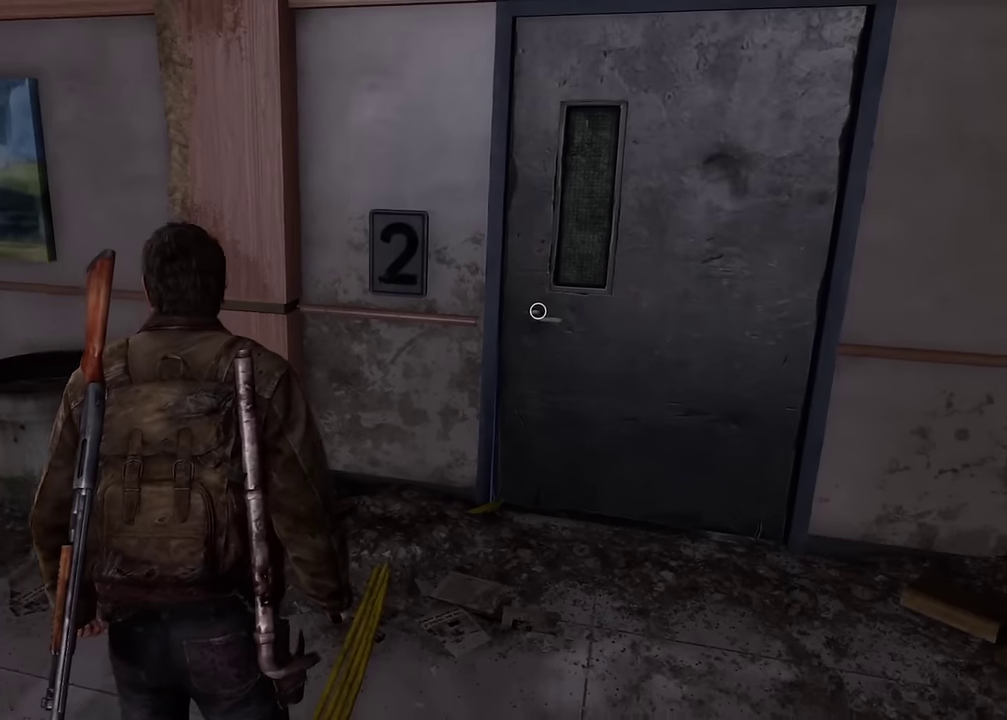
{"dt_ms": 600, "buttons": [], "left_stick": "center", "right_stick": "center", "events": []}
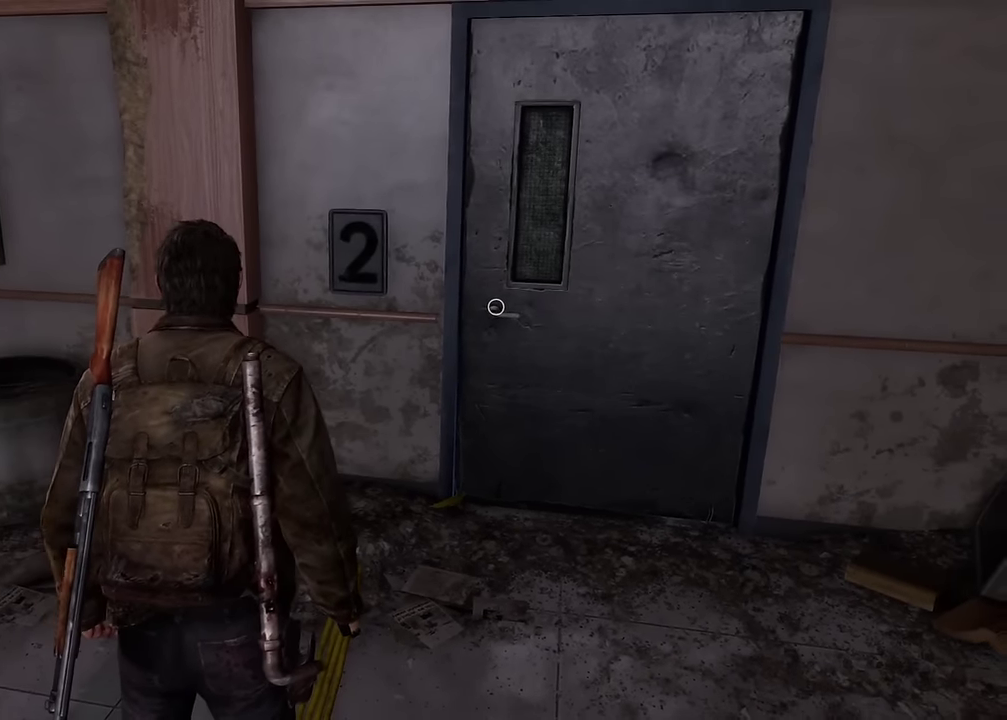
{"dt_ms": 500, "buttons": [], "left_stick": "center", "right_stick": "center", "events": []}
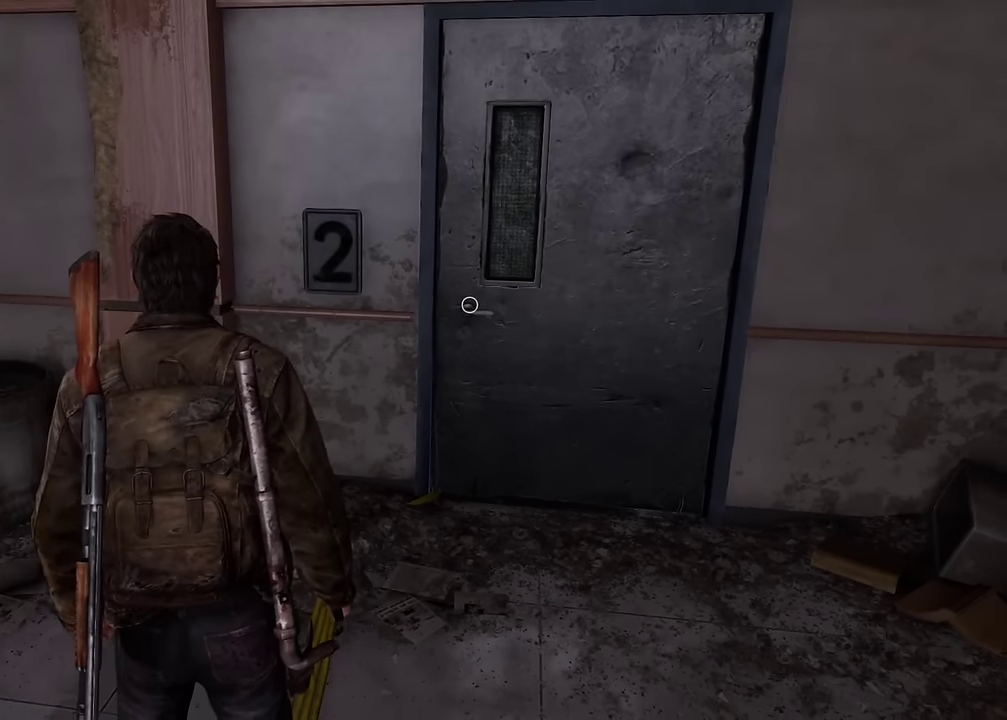
{"dt_ms": 500, "buttons": [], "left_stick": "center", "right_stick": "center", "events": []}
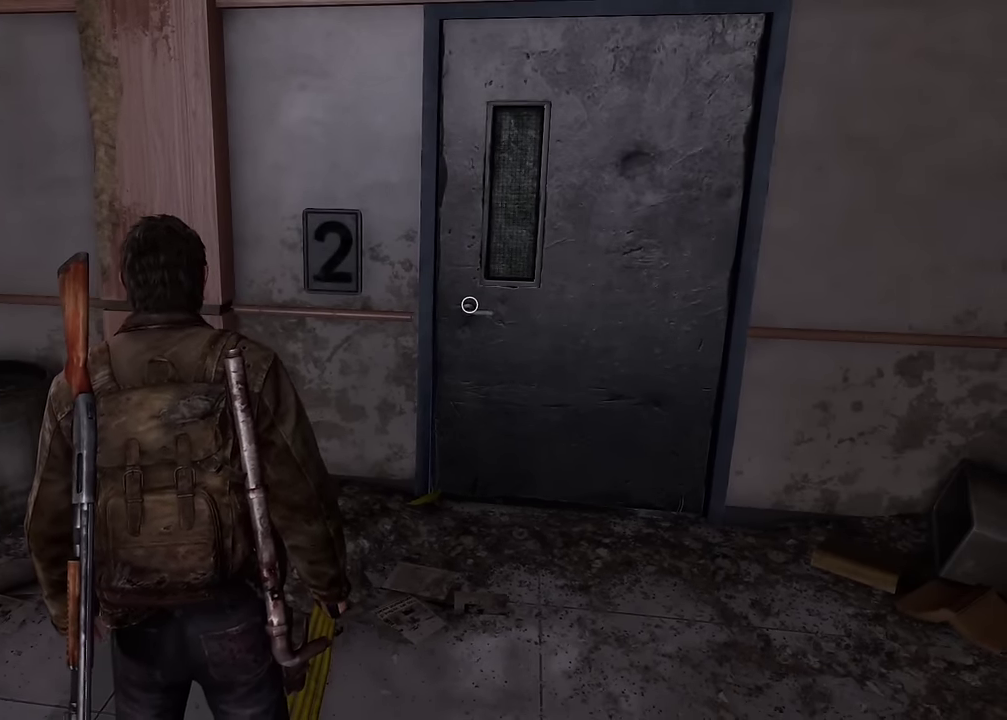
{"dt_ms": 500, "buttons": [], "left_stick": "center", "right_stick": "center", "events": []}
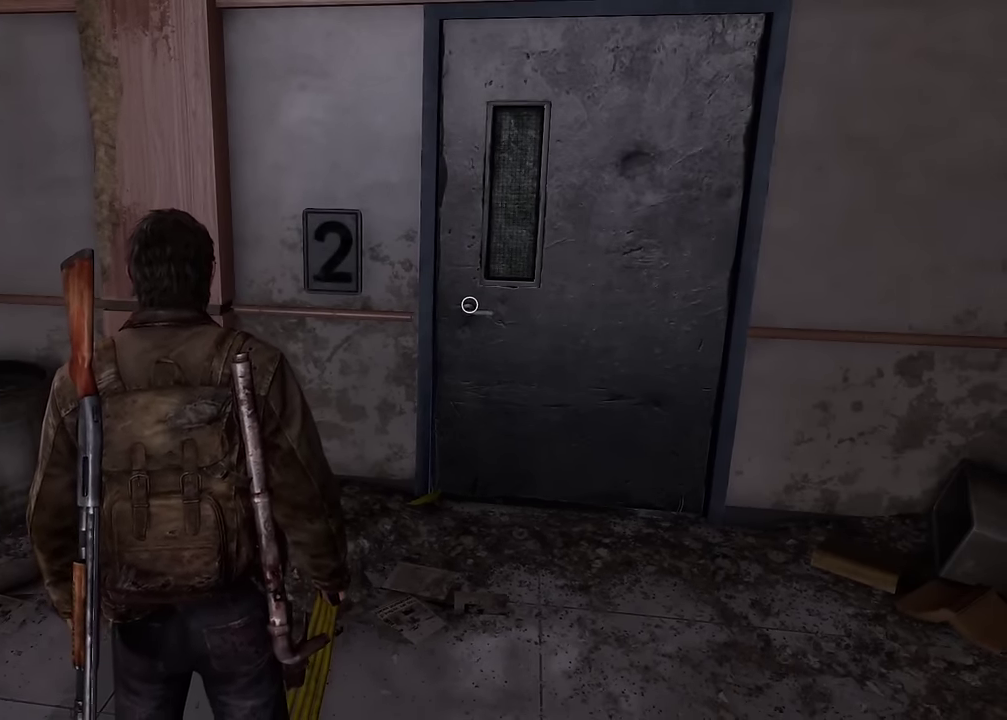
{"dt_ms": 500, "buttons": [], "left_stick": "center", "right_stick": "center", "events": []}
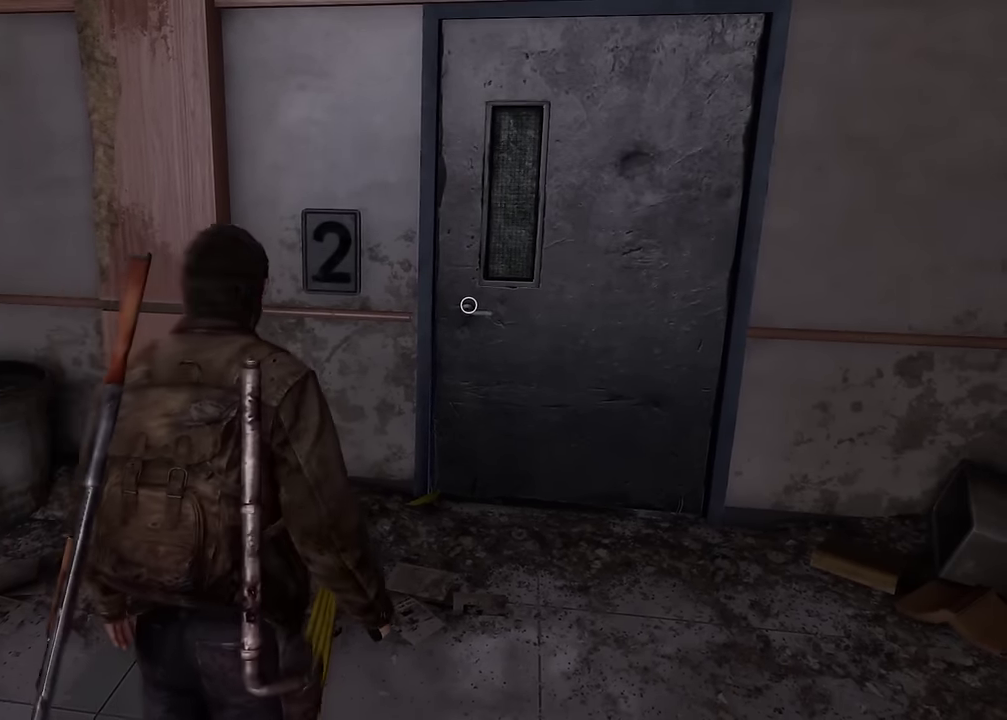
{"dt_ms": 400, "buttons": [], "left_stick": "center", "right_stick": "center", "events": []}
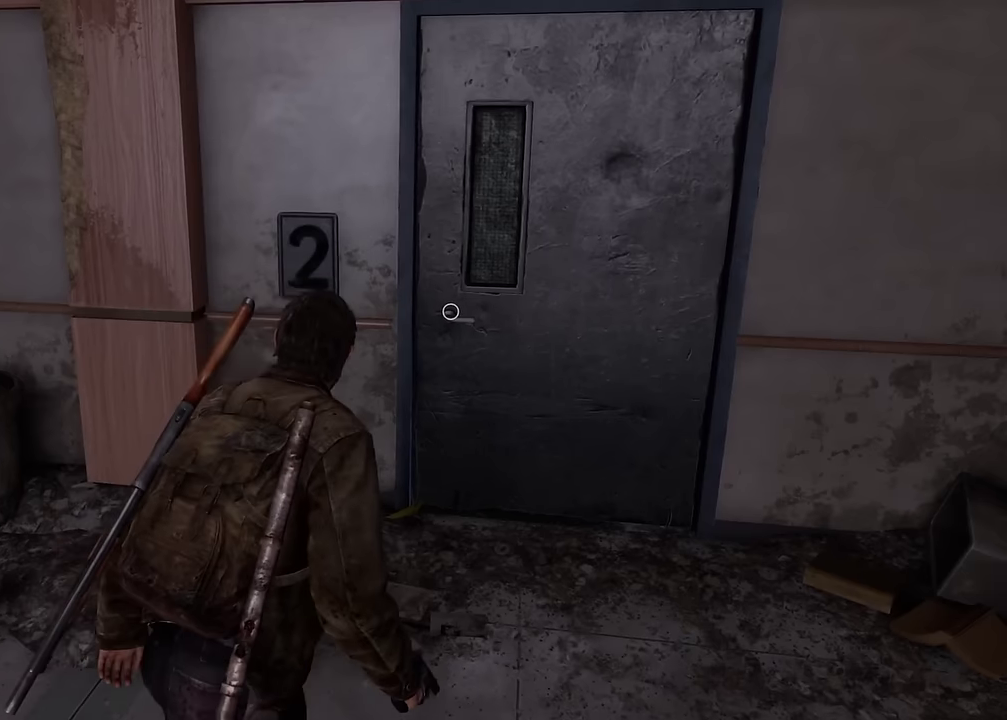
{"dt_ms": 600, "buttons": [], "left_stick": "center", "right_stick": "center", "events": []}
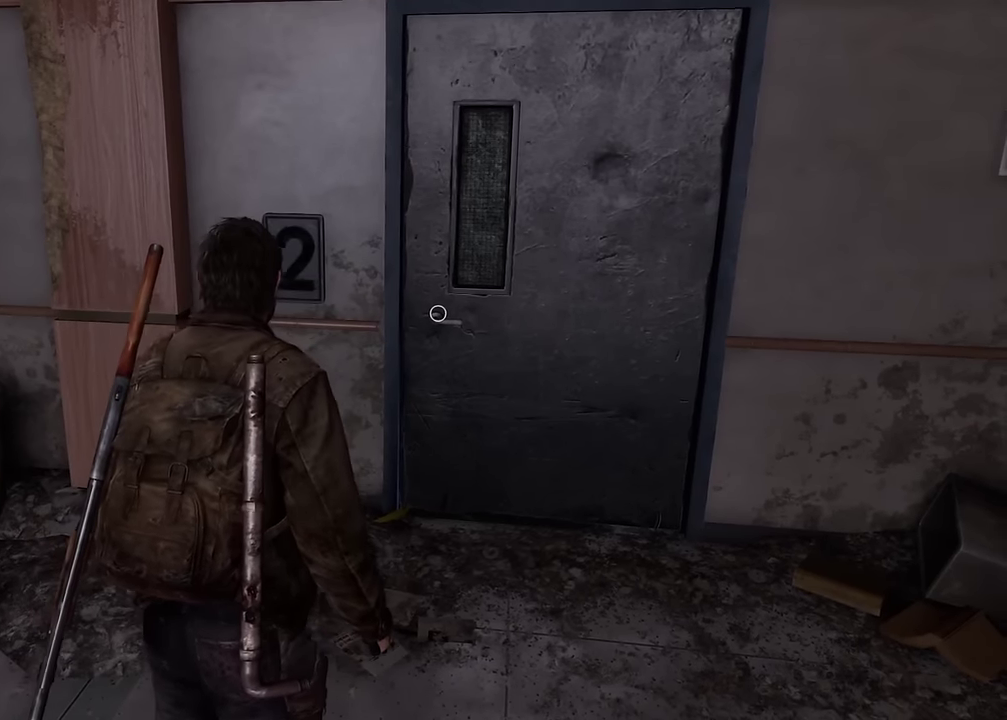
{"dt_ms": 500, "buttons": [], "left_stick": "center", "right_stick": "center", "events": []}
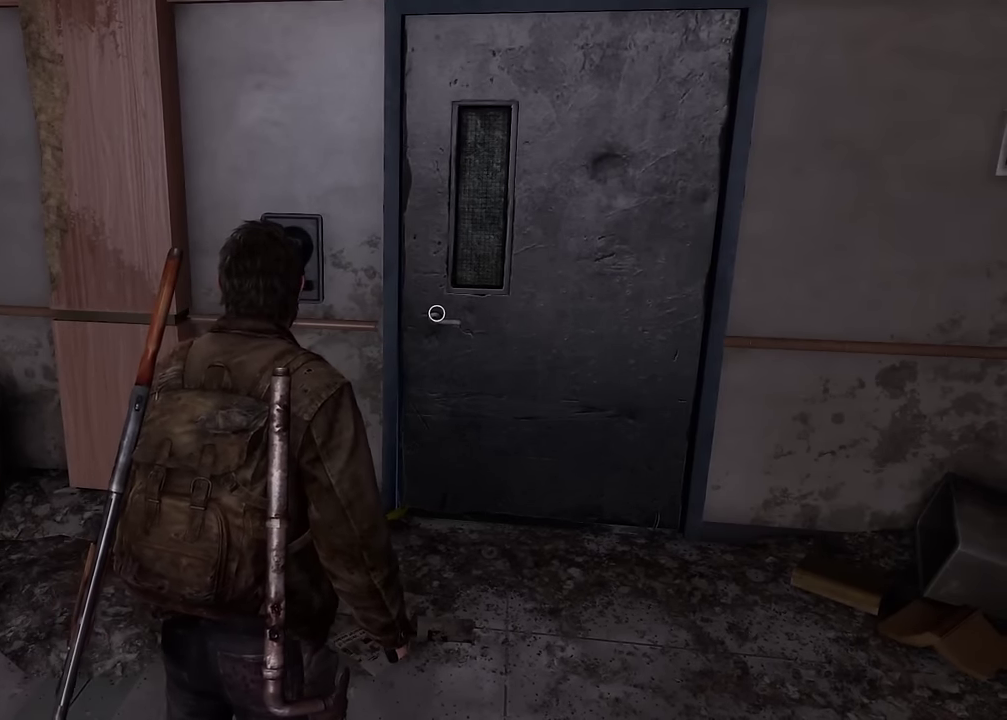
{"dt_ms": 500, "buttons": [], "left_stick": "up", "right_stick": "center"}
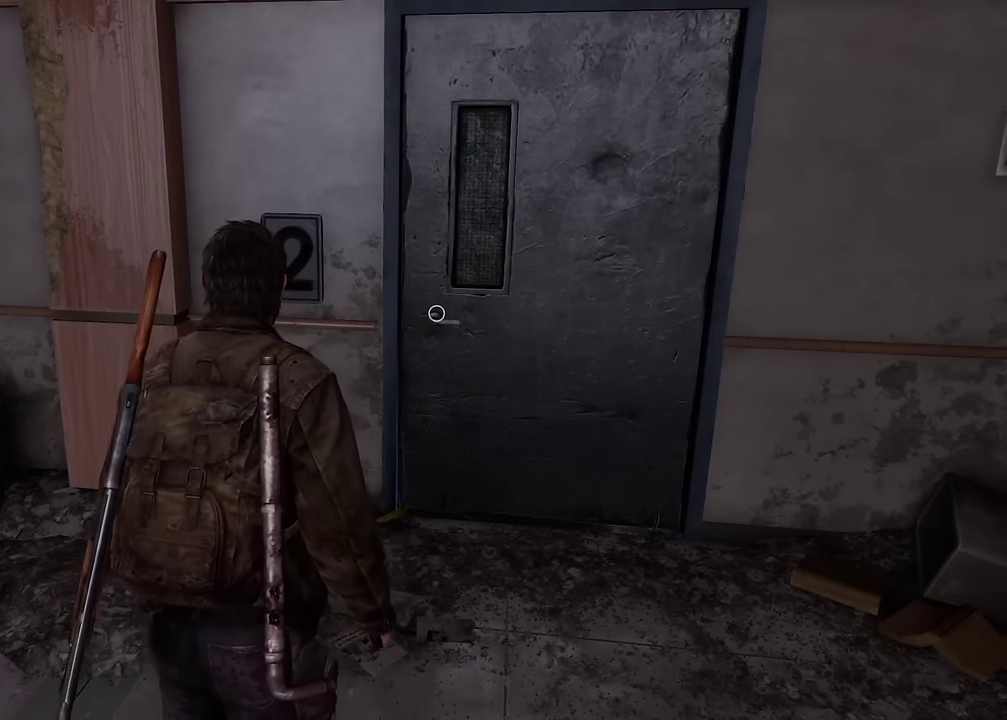
{"dt_ms": 500, "buttons": [], "left_stick": "up-right", "right_stick": "center"}
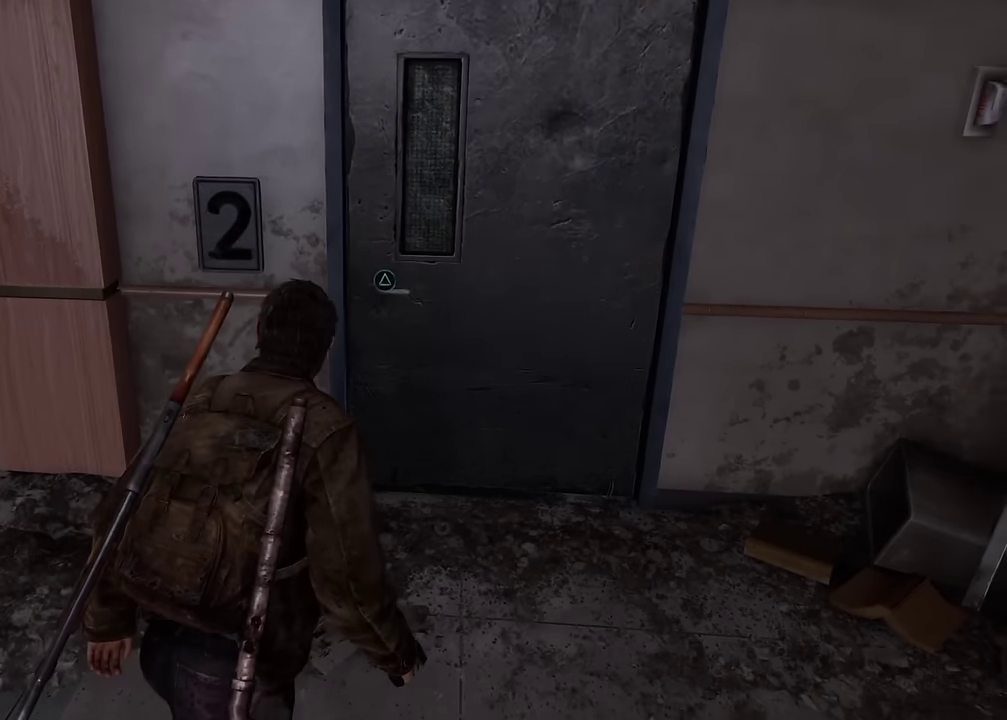
{"dt_ms": 600, "buttons": [], "left_stick": "center", "right_stick": "center", "events": [[17, "left_stick", "up"], [83, "left_stick", "up-right"], [283, "TRIANGLE", "down"], [417, "TRIANGLE", "up"], [550, "left_stick", "center"]]}
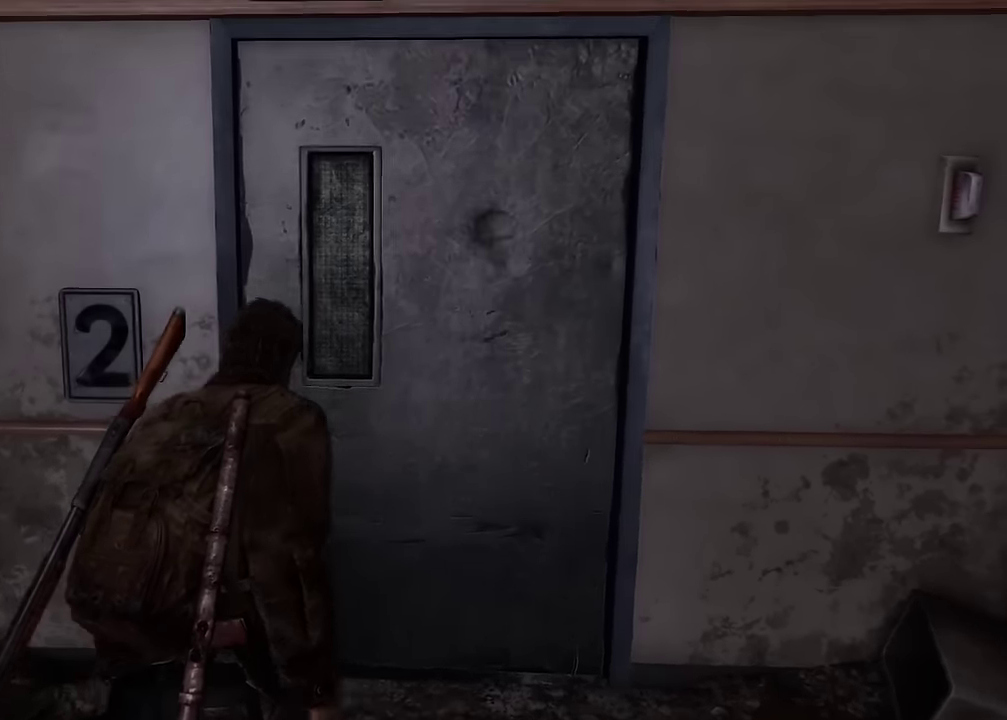
{"dt_ms": 400, "buttons": [], "left_stick": "center", "right_stick": "center", "events": []}
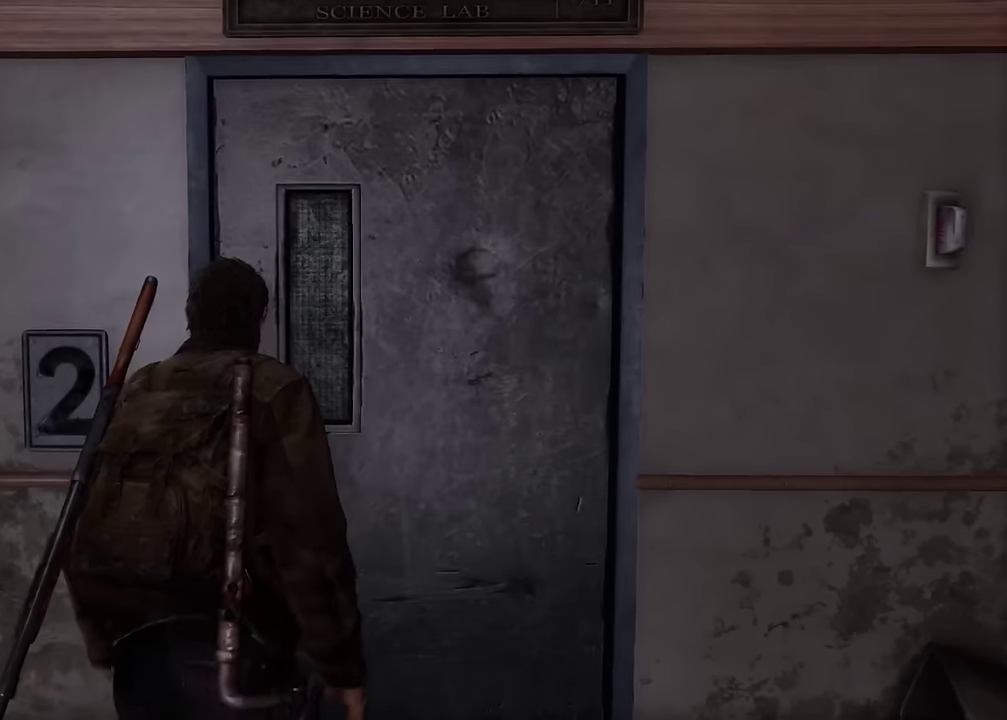
{"dt_ms": 400, "buttons": [], "left_stick": "center", "right_stick": "center", "events": []}
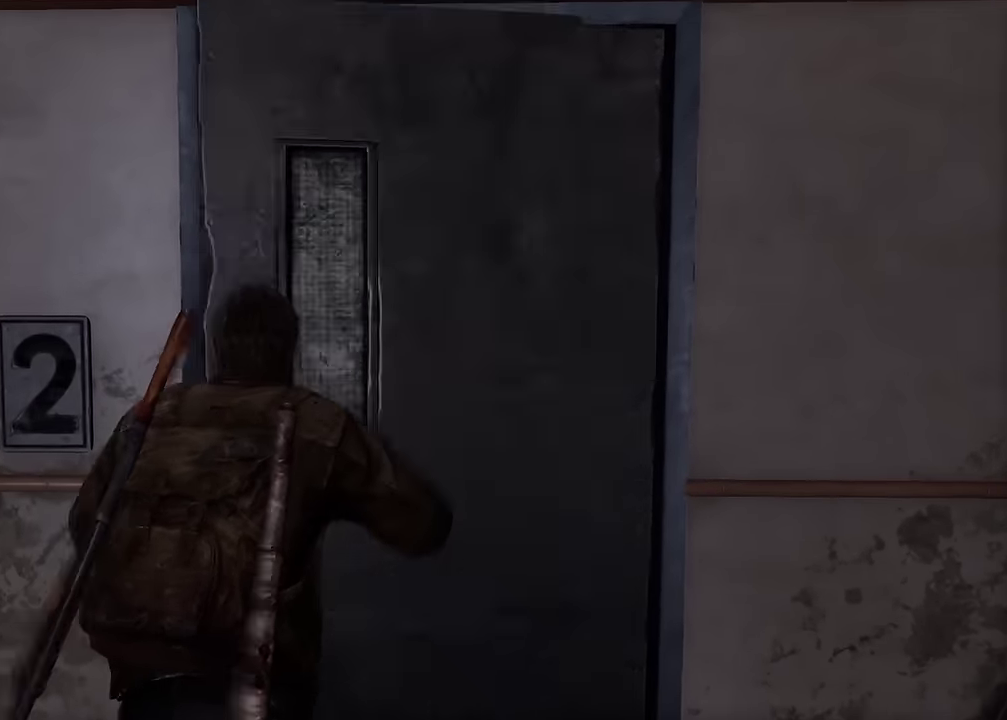
{"dt_ms": 600, "buttons": [], "left_stick": "center", "right_stick": "center", "events": []}
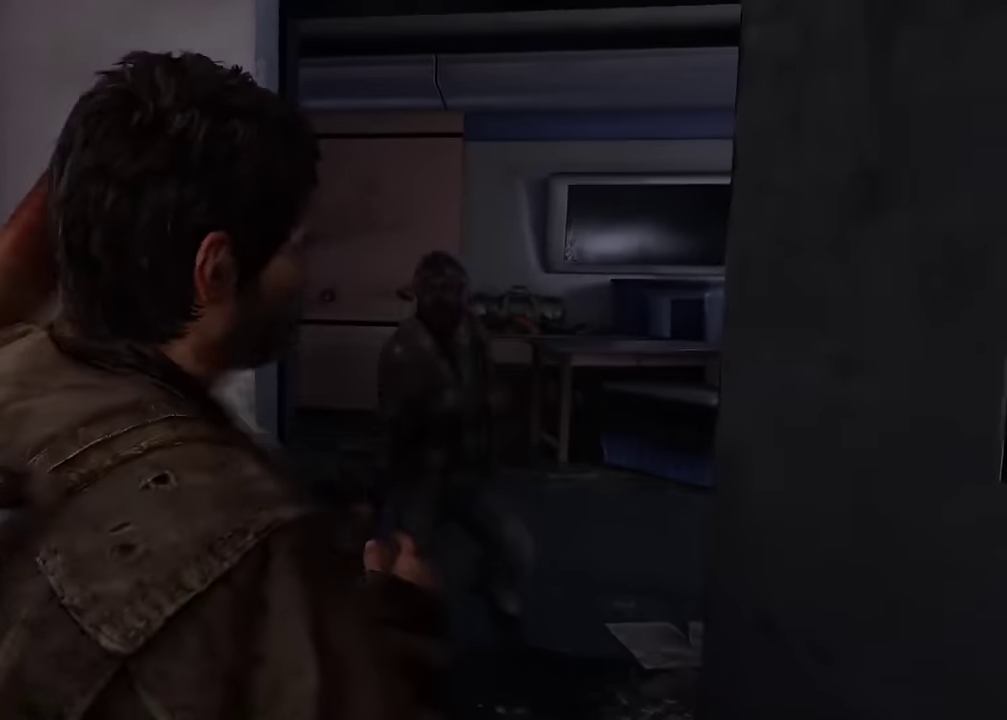
{"dt_ms": 600, "buttons": [], "left_stick": "center", "right_stick": "center", "events": []}
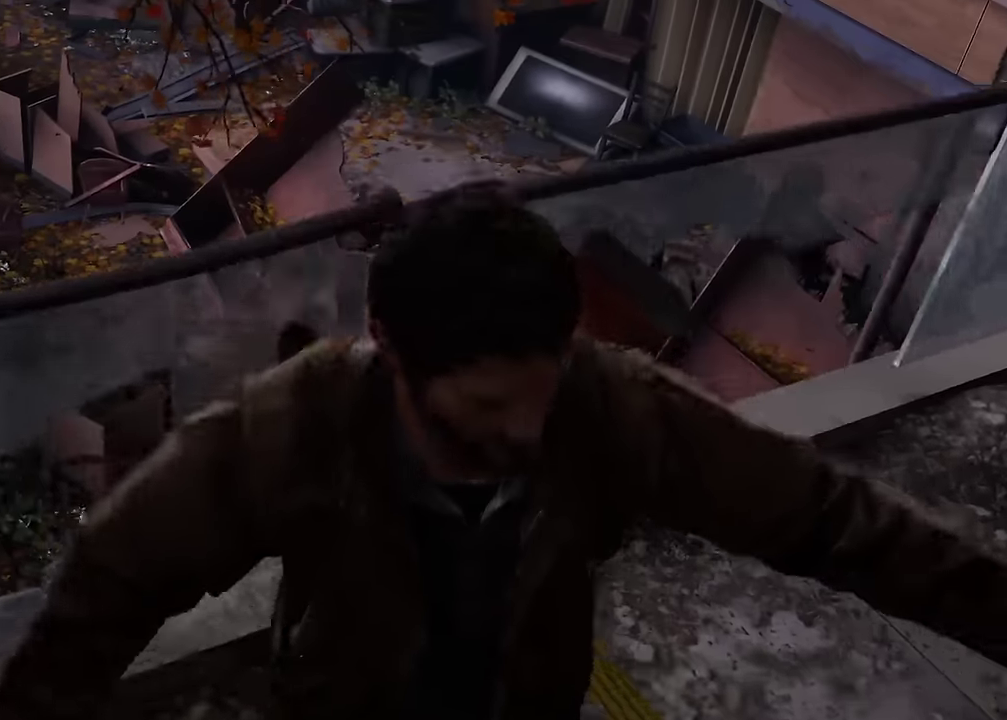
{"dt_ms": 600, "buttons": [], "left_stick": "center", "right_stick": "center", "events": []}
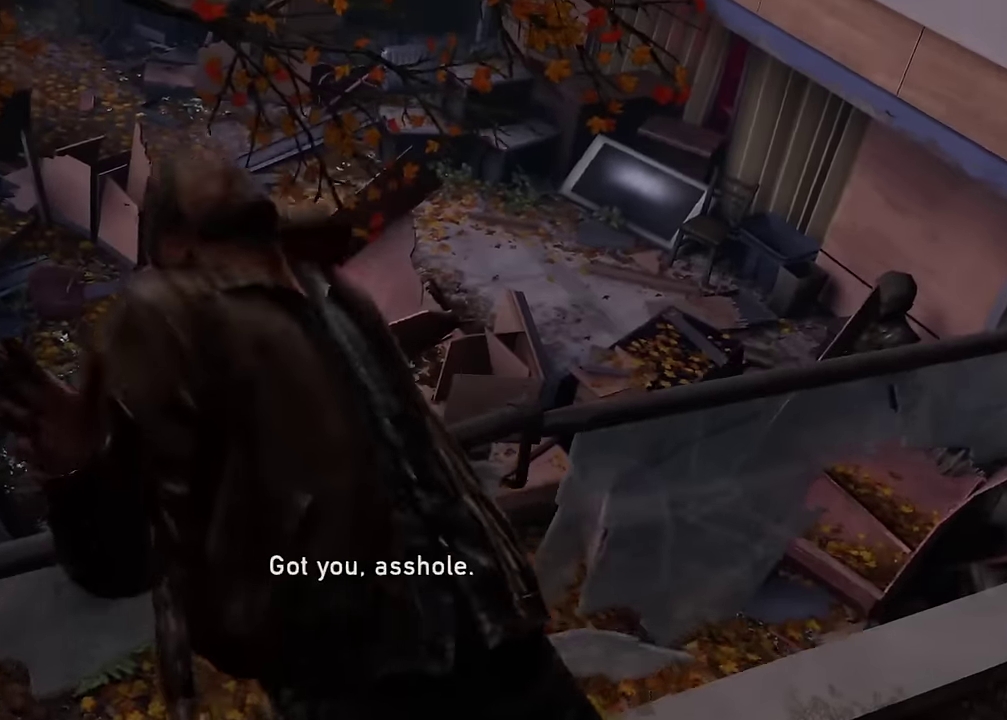
{"dt_ms": 300, "buttons": [], "left_stick": "center", "right_stick": "center", "events": []}
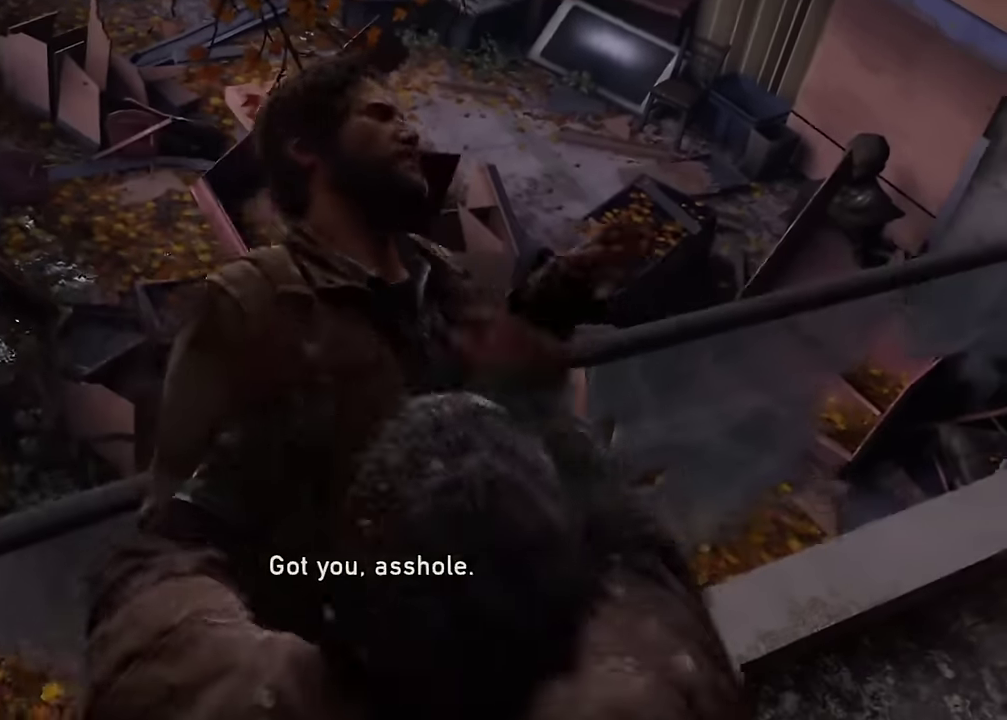
{"dt_ms": 300, "buttons": [], "left_stick": "center", "right_stick": "center", "events": []}
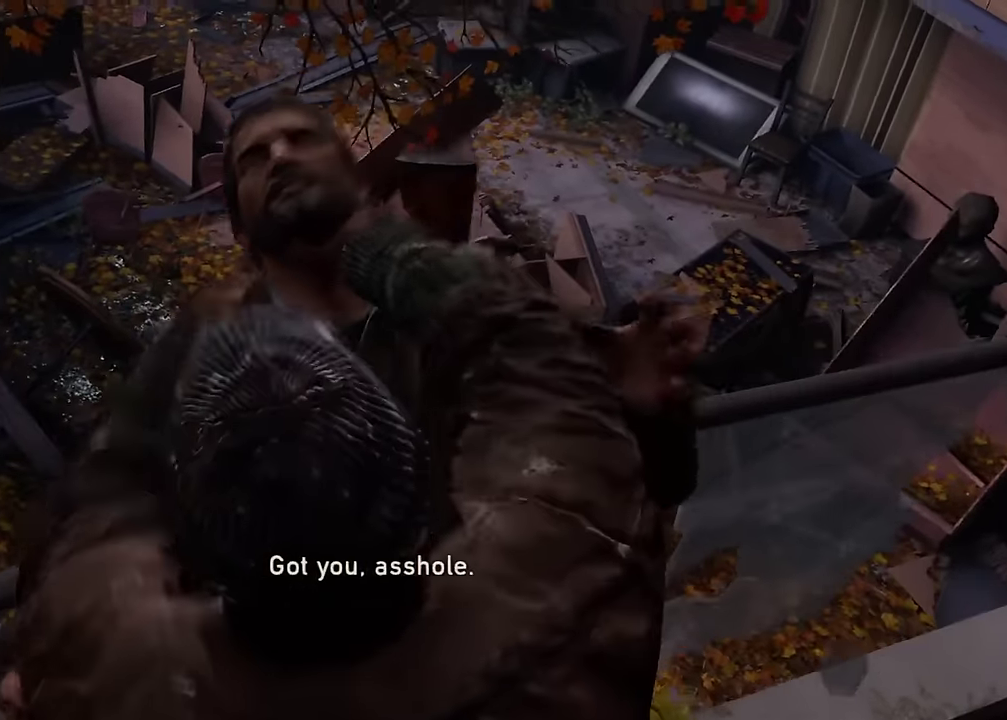
{"dt_ms": 700, "buttons": [], "left_stick": "center", "right_stick": "center", "events": [[600, "SQUARE", "down"], [650, "SQUARE", "up"]]}
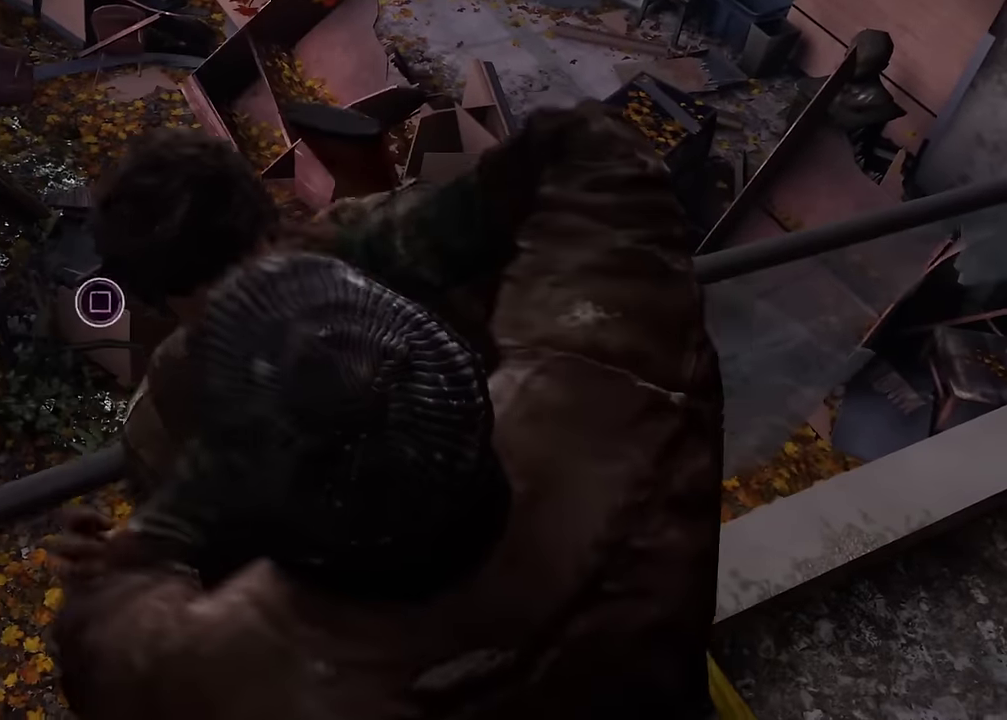
{"dt_ms": 700, "buttons": [], "left_stick": "center", "right_stick": "center", "events": [[33, "SQUARE", "down"], [83, "SQUARE", "up"], [166, "SQUARE", "down"], [233, "SQUARE", "up"], [316, "SQUARE", "down"], [366, "SQUARE", "up"], [433, "SQUARE", "down"], [500, "SQUARE", "up"], [566, "SQUARE", "down"], [633, "SQUARE", "up"]]}
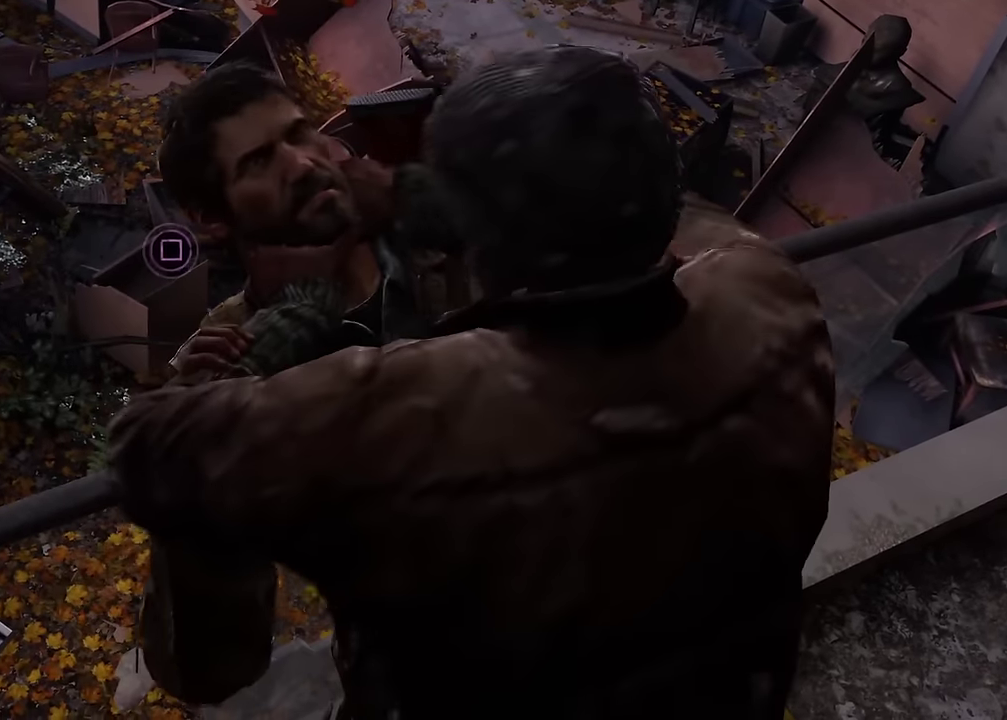
{"dt_ms": 300, "buttons": ["SQUARE"], "left_stick": "center", "right_stick": "center", "events": [[16, "SQUARE", "down"], [66, "SQUARE", "up"], [150, "SQUARE", "down"], [216, "SQUARE", "up"], [283, "SQUARE", "down"]]}
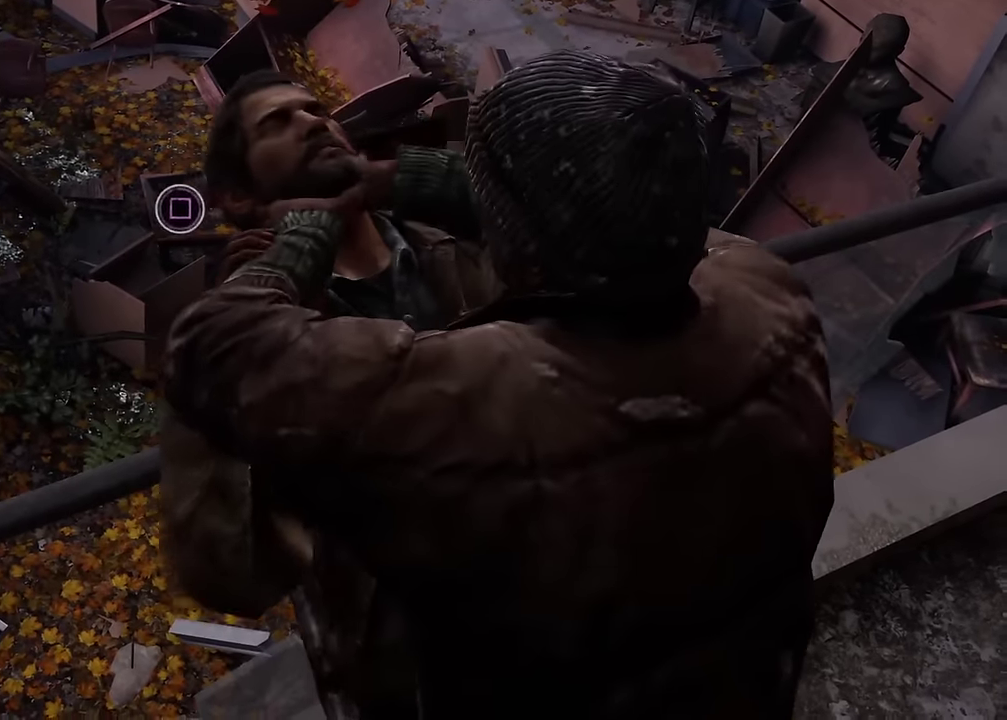
{"dt_ms": 500, "buttons": ["SQUARE"], "left_stick": "center", "right_stick": "center", "events": [[50, "SQUARE", "up"], [116, "SQUARE", "down"], [183, "SQUARE", "up"], [250, "SQUARE", "down"], [316, "SQUARE", "up"], [383, "SQUARE", "down"], [450, "SQUARE", "up"], [500, "SQUARE", "down"]]}
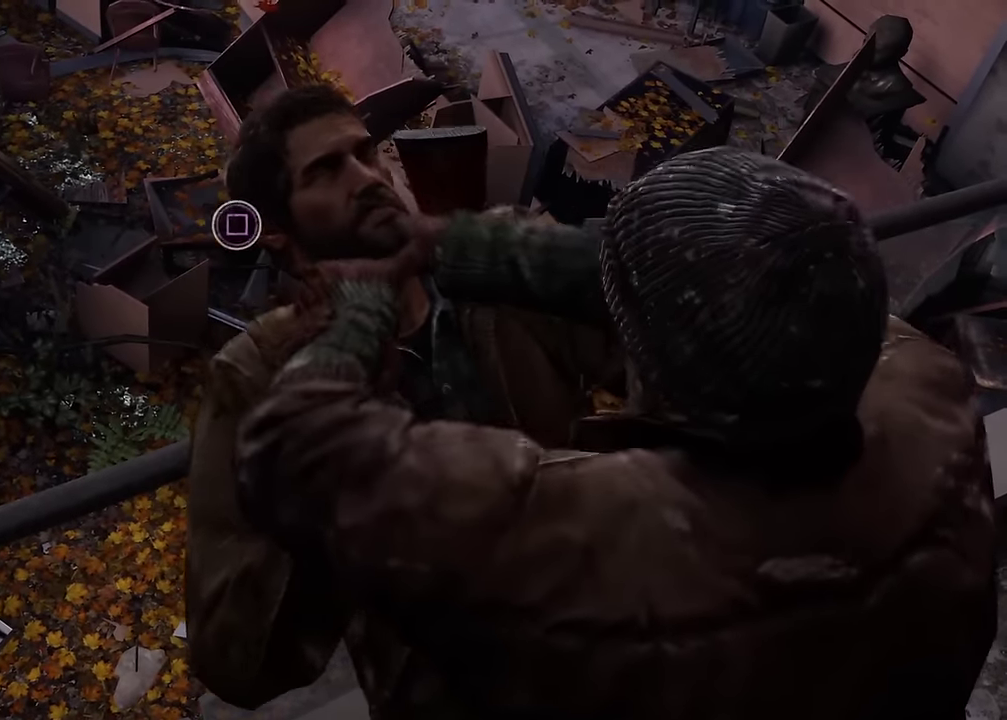
{"dt_ms": 600, "buttons": [], "left_stick": "center", "right_stick": "center", "events": [[83, "SQUARE", "up"], [133, "SQUARE", "down"], [200, "SQUARE", "up"], [250, "SQUARE", "down"], [316, "SQUARE", "up"]]}